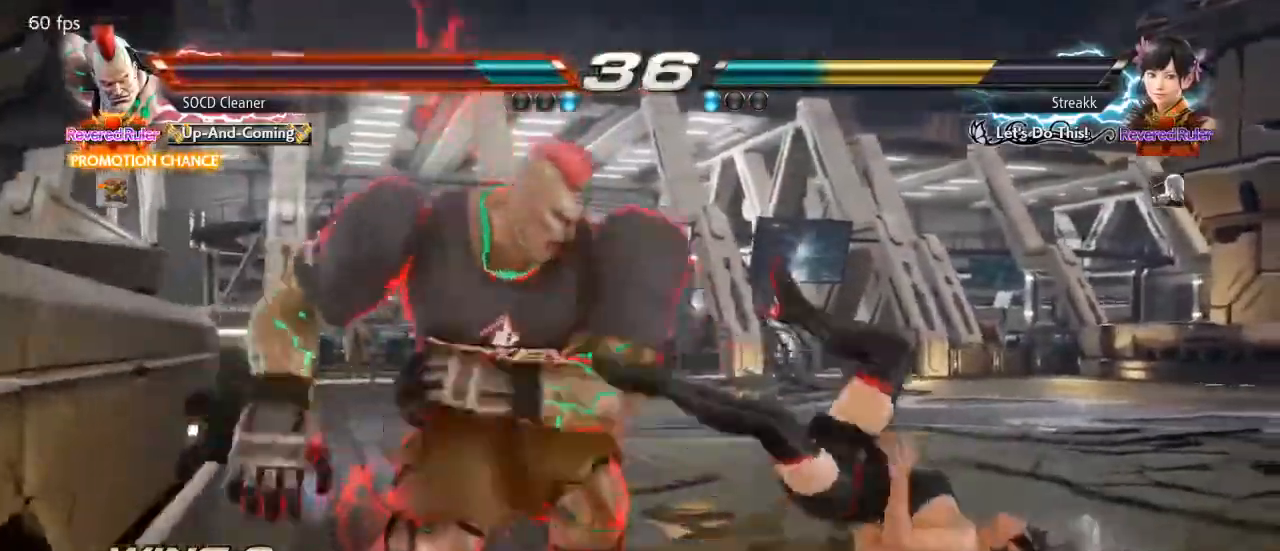
Gameplay with a controller (arcade stick); each line is a JSON object with the inputs held at the frame after it. "events" lists button and stick changes between this image and that frame as [ms after this image, input, new state], when the widget could be followed in between. Not read: L3 R3 other_buttons.
{"buttons": ["DPAD_DOWN", "DPAD_RIGHT"], "events": [[233, "CIRCLE", "down"], [333, "CIRCLE", "up"], [500, "DPAD_DOWN", "down"], [500, "DPAD_RIGHT", "down"]]}
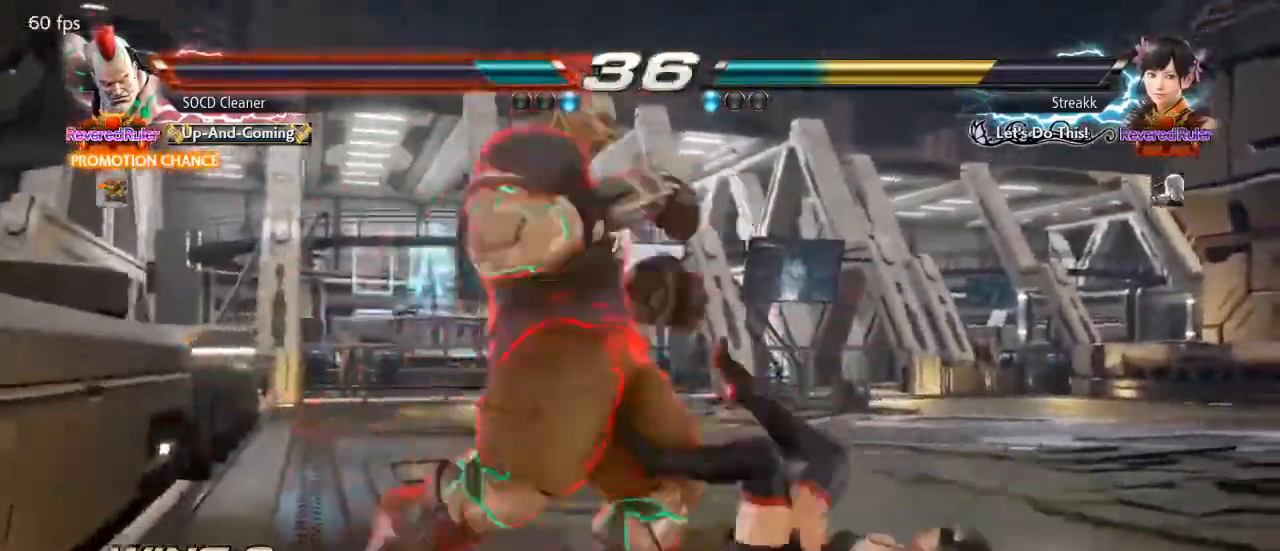
{"buttons": ["DPAD_DOWN", "DPAD_RIGHT"], "events": [[233, "SQUARE", "down"], [300, "SQUARE", "up"], [400, "SQUARE", "down"], [433, "SQUARE", "up"]]}
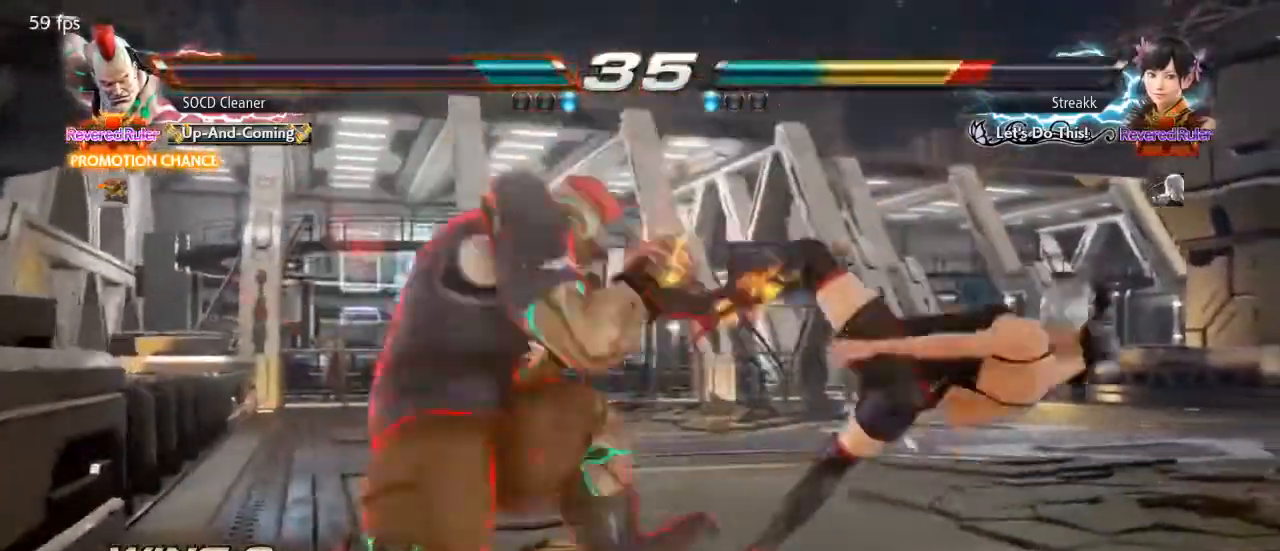
{"buttons": ["SQUARE", "DPAD_DOWN", "DPAD_RIGHT"], "events": [[33, "SQUARE", "down"], [100, "SQUARE", "up"], [200, "SQUARE", "down"], [300, "SQUARE", "up"], [467, "SQUARE", "down"]]}
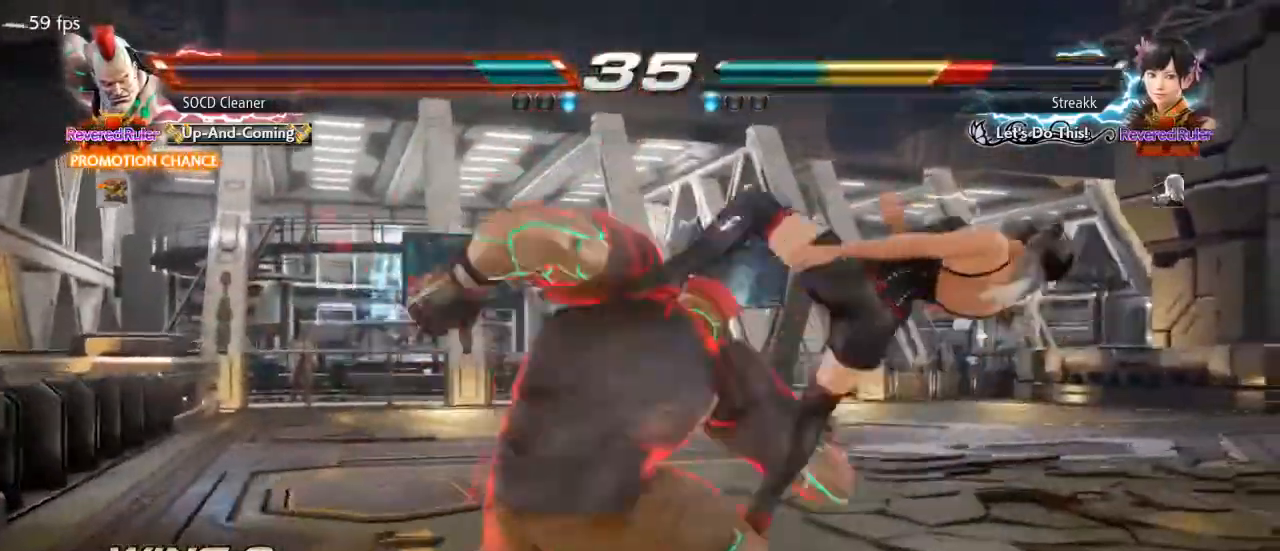
{"buttons": [], "events": [[33, "SQUARE", "up"], [167, "SQUARE", "down"], [267, "SQUARE", "up"], [300, "DPAD_RIGHT", "up"], [333, "DPAD_DOWN", "up"]]}
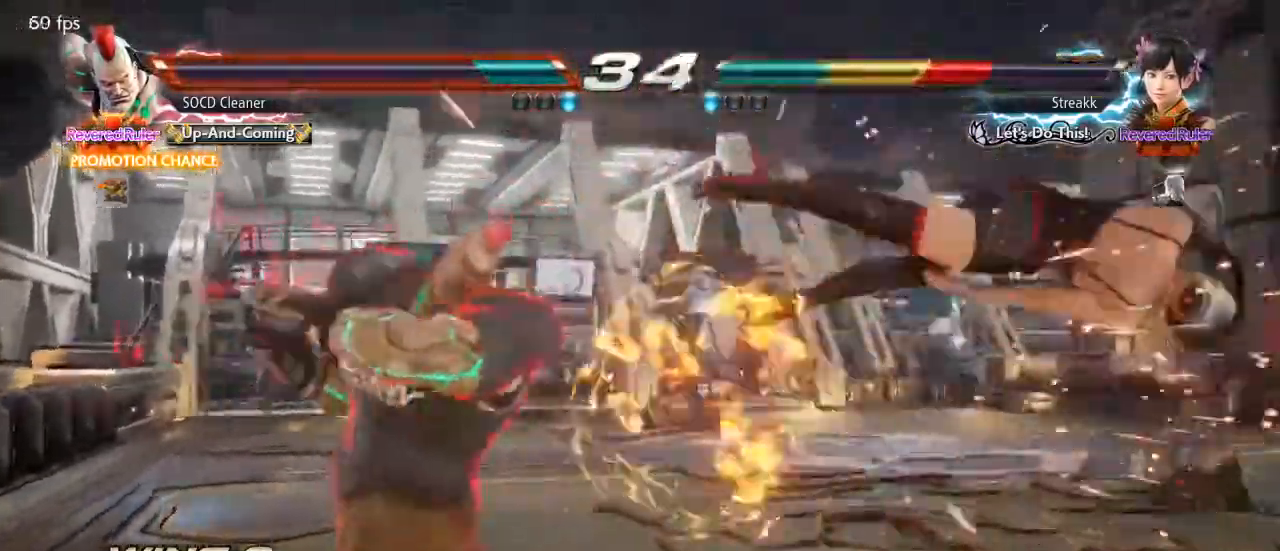
{"buttons": ["CROSS", "DPAD_LEFT"], "events": [[33, "DPAD_RIGHT", "down"], [100, "DPAD_RIGHT", "up"], [133, "DPAD_RIGHT", "down"], [200, "DPAD_RIGHT", "up"], [267, "DPAD_RIGHT", "down"], [367, "DPAD_LEFT", "down"], [367, "DPAD_RIGHT", "up"], [400, "CROSS", "down"]]}
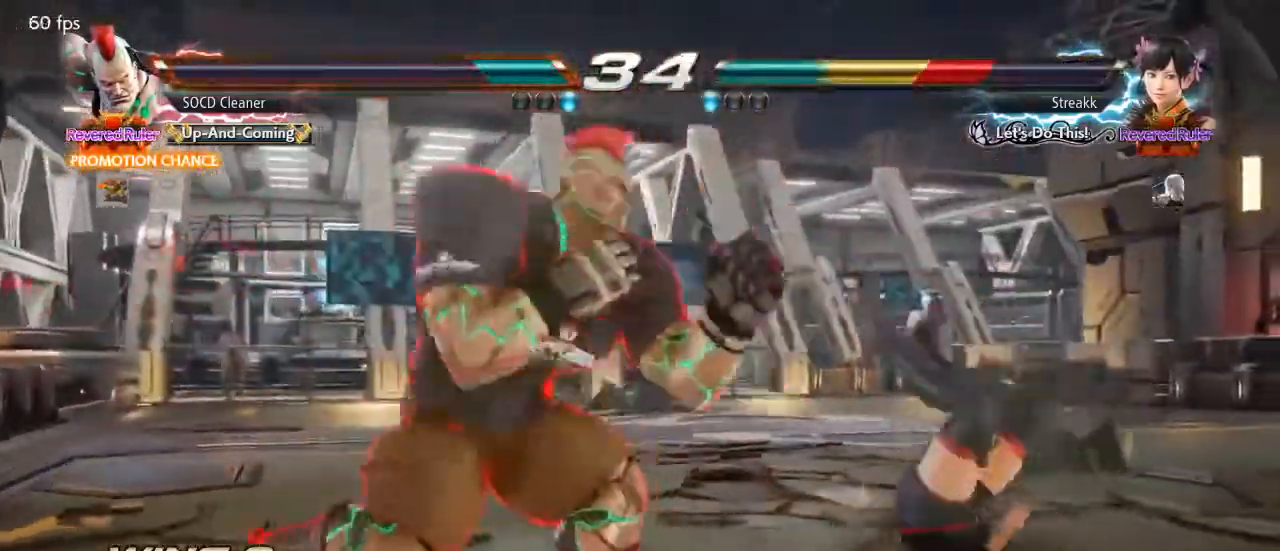
{"buttons": ["DPAD_LEFT"], "events": [[33, "CROSS", "up"], [67, "TRIANGLE", "down"], [167, "TRIANGLE", "up"], [300, "TRIANGLE", "down"], [400, "TRIANGLE", "up"]]}
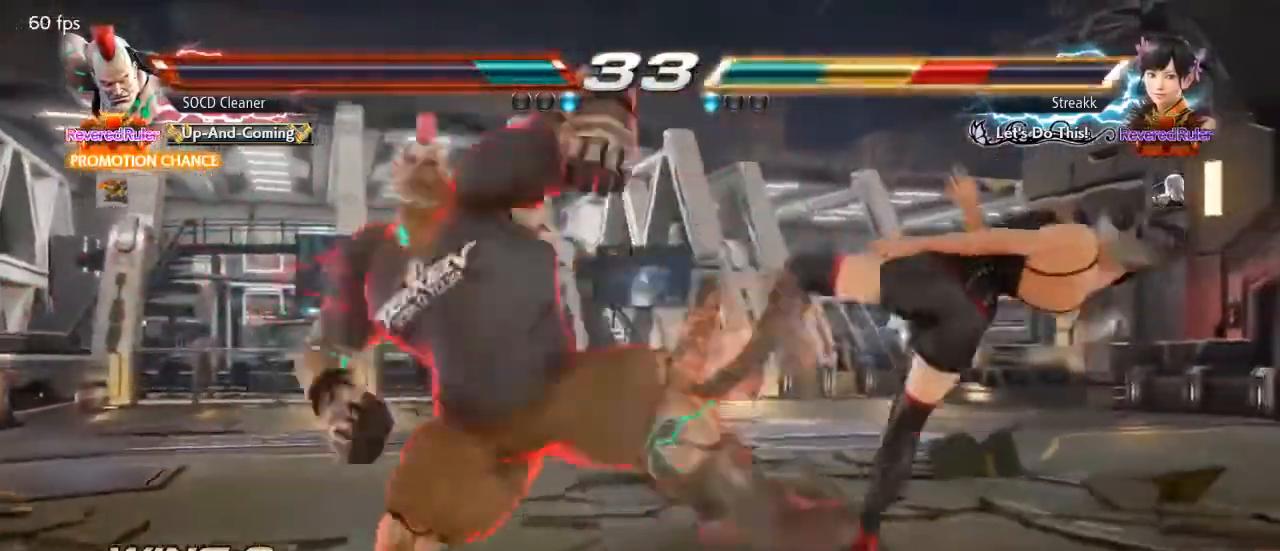
{"buttons": ["TRIANGLE", "DPAD_LEFT"], "events": [[67, "TRIANGLE", "down"], [167, "TRIANGLE", "up"], [333, "TRIANGLE", "down"], [400, "TRIANGLE", "up"], [500, "TRIANGLE", "down"]]}
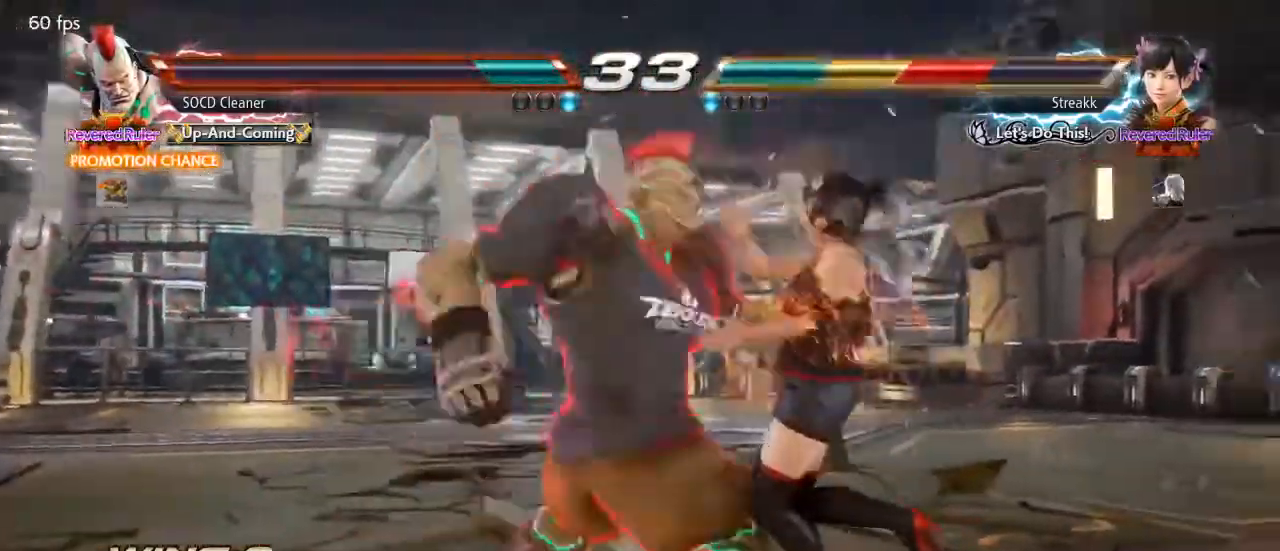
{"buttons": ["DPAD_RIGHT"], "events": [[100, "TRIANGLE", "up"], [133, "DPAD_LEFT", "up"], [500, "DPAD_RIGHT", "down"]]}
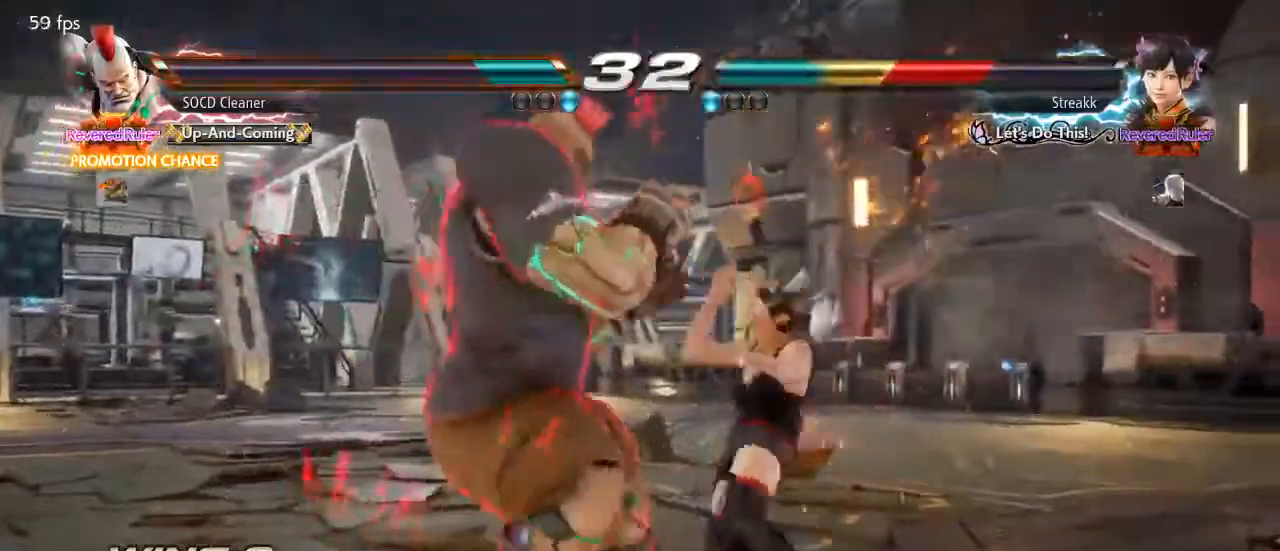
{"buttons": ["SQUARE", "DPAD_DOWN", "DPAD_RIGHT"], "events": [[67, "DPAD_RIGHT", "up"], [133, "DPAD_RIGHT", "down"], [200, "DPAD_RIGHT", "up"], [233, "DPAD_LEFT", "down"], [300, "DPAD_DOWN", "down"], [300, "DPAD_LEFT", "up"], [333, "DPAD_RIGHT", "down"], [433, "SQUARE", "down"]]}
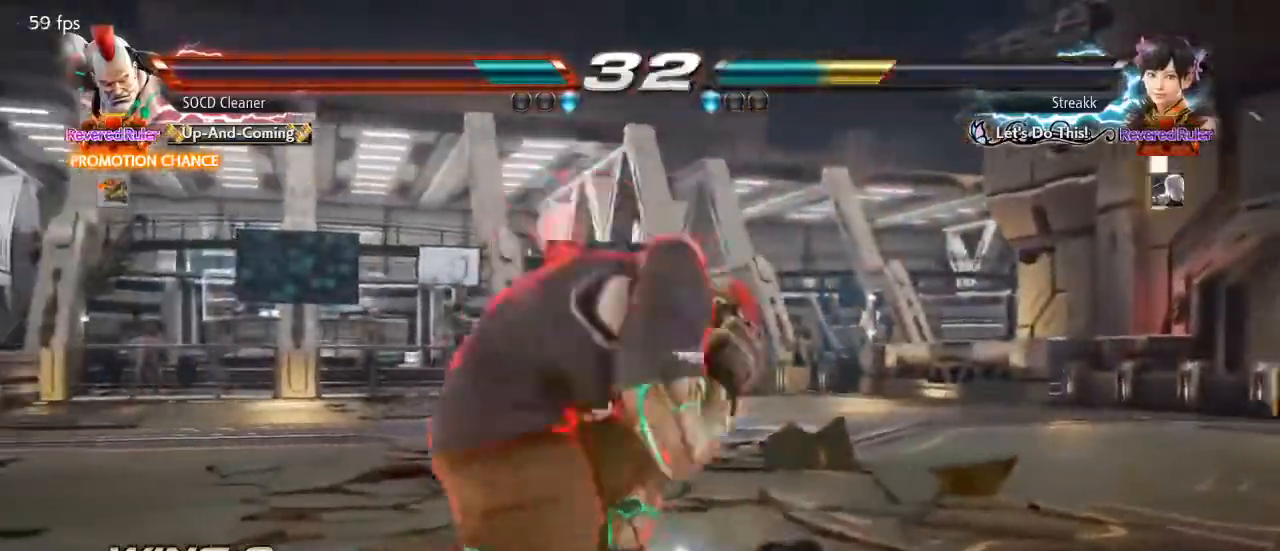
{"buttons": [], "events": [[100, "DPAD_DOWN", "up"], [100, "DPAD_RIGHT", "up"], [100, "SQUARE", "up"]]}
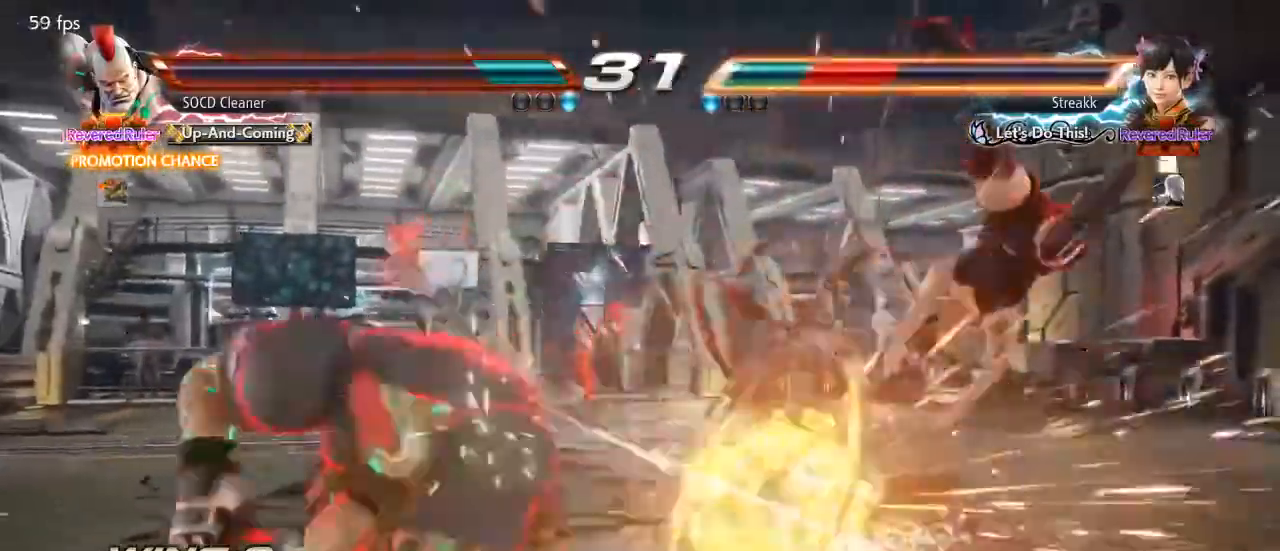
{"buttons": [], "events": []}
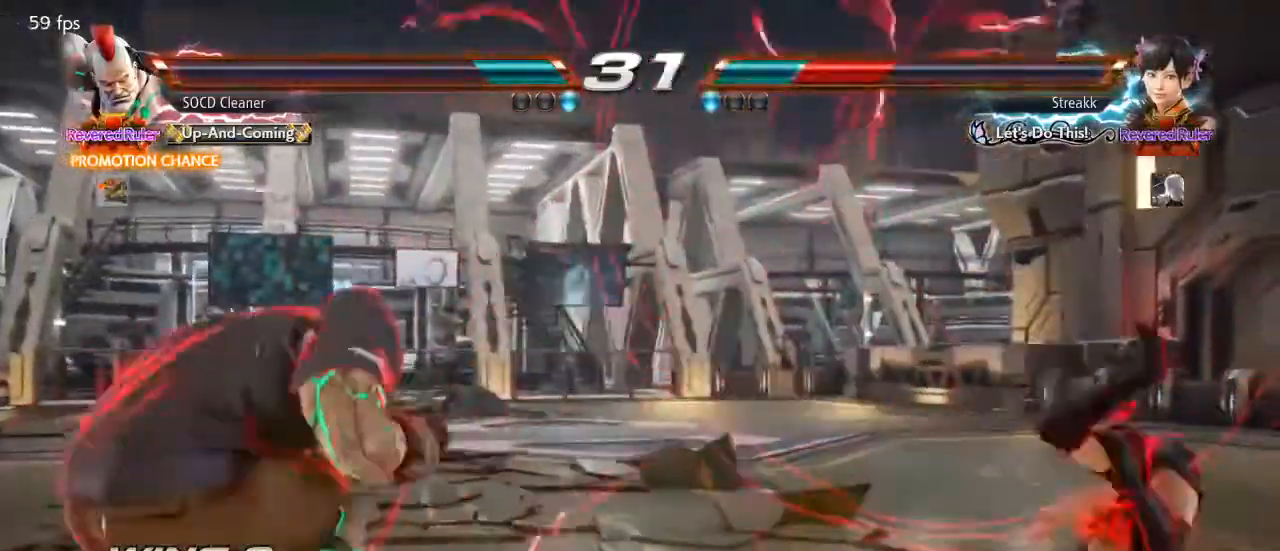
{"buttons": [], "events": [[100, "DPAD_RIGHT", "down"], [133, "DPAD_RIGHT", "up"], [200, "DPAD_RIGHT", "down"], [267, "DPAD_RIGHT", "up"], [333, "DPAD_RIGHT", "down"], [367, "DPAD_RIGHT", "up"], [433, "DPAD_RIGHT", "down"], [500, "DPAD_RIGHT", "up"]]}
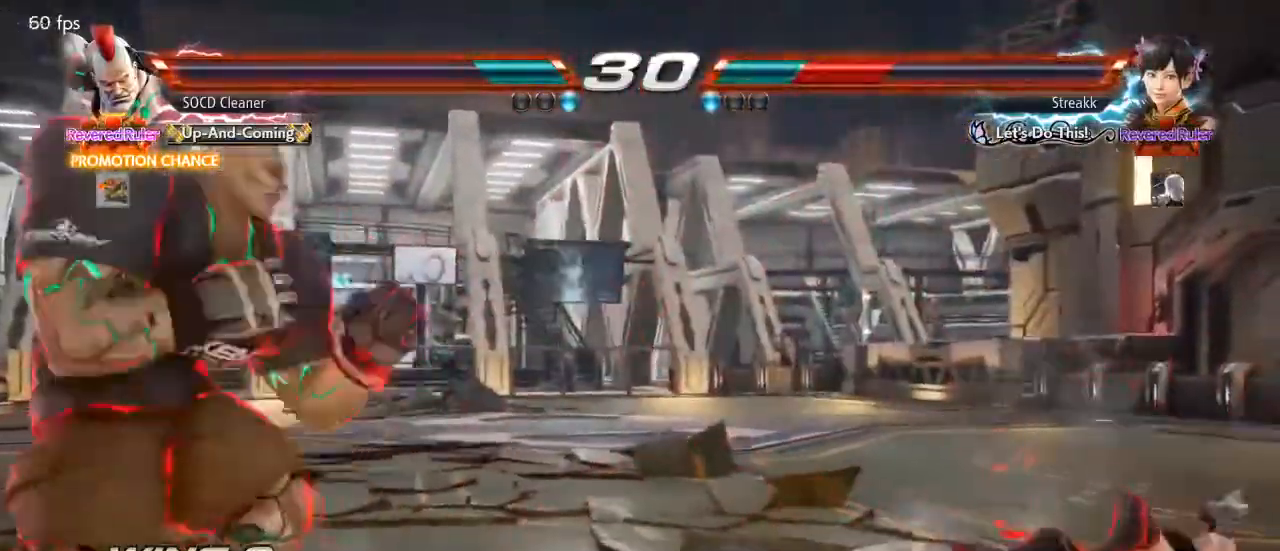
{"buttons": ["SQUARE", "DPAD_DOWN", "DPAD_RIGHT"], "events": [[33, "DPAD_RIGHT", "down"], [267, "DPAD_LEFT", "down"], [267, "DPAD_RIGHT", "up"], [367, "DPAD_DOWN", "down"], [400, "DPAD_LEFT", "up"], [400, "DPAD_RIGHT", "down"], [500, "SQUARE", "down"]]}
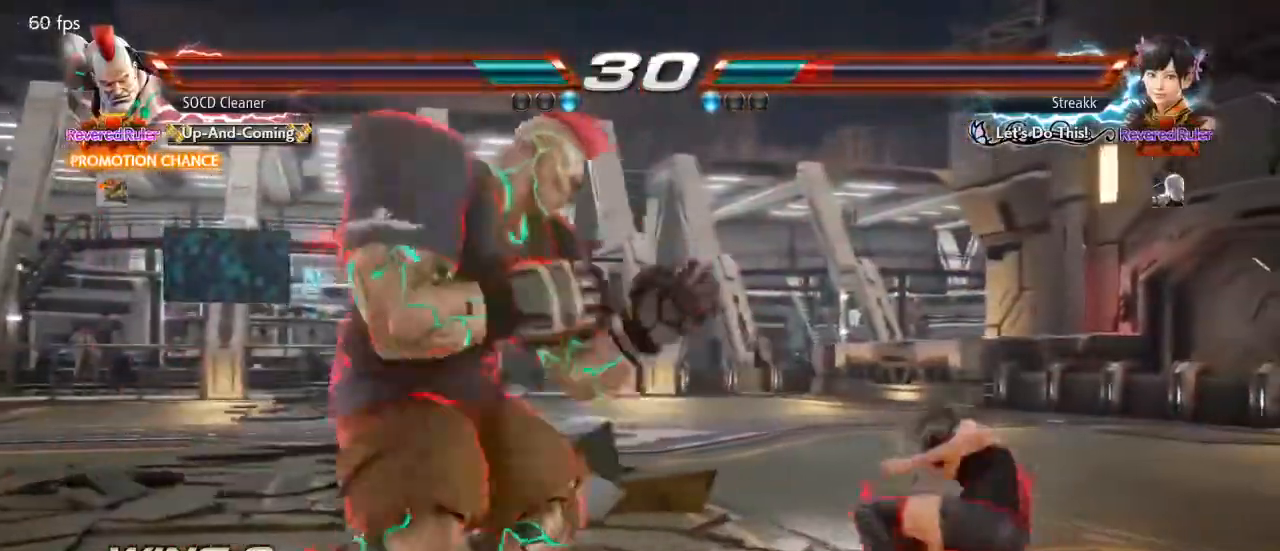
{"buttons": [], "events": [[100, "DPAD_DOWN", "up"], [100, "DPAD_RIGHT", "up"], [100, "SQUARE", "up"], [233, "TRIANGLE", "down"], [300, "TRIANGLE", "up"], [400, "TRIANGLE", "down"], [467, "TRIANGLE", "up"]]}
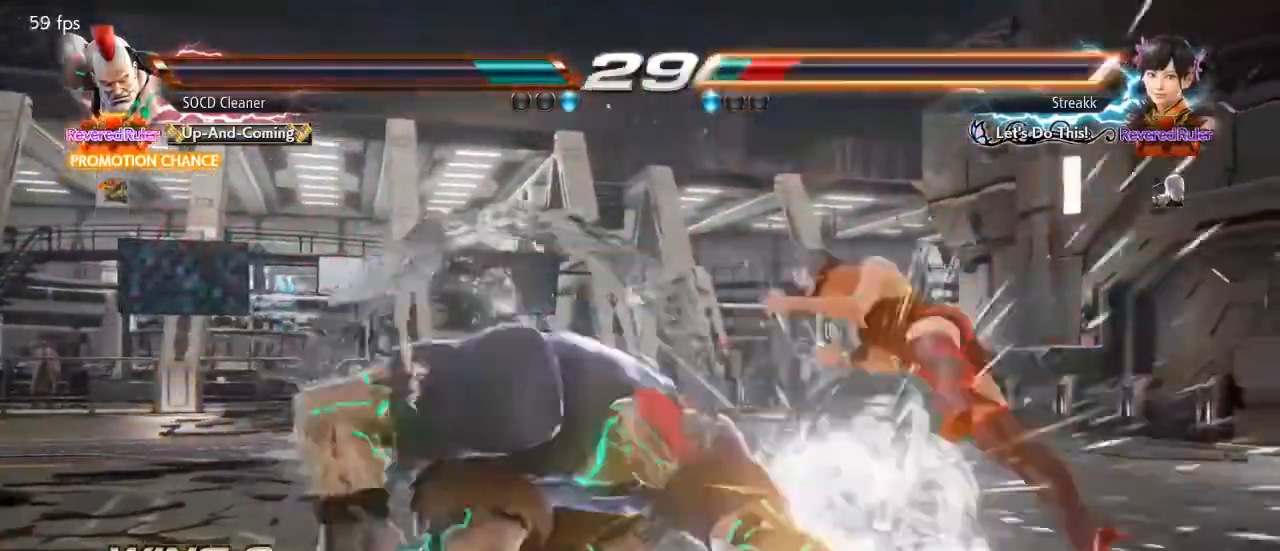
{"buttons": ["SQUARE", "TRIANGLE"], "events": [[33, "TRIANGLE", "down"], [167, "TRIANGLE", "up"], [300, "SQUARE", "down"], [300, "TRIANGLE", "down"], [333, "TRIANGLE", "up"], [367, "SQUARE", "up"], [433, "SQUARE", "down"], [433, "TRIANGLE", "down"]]}
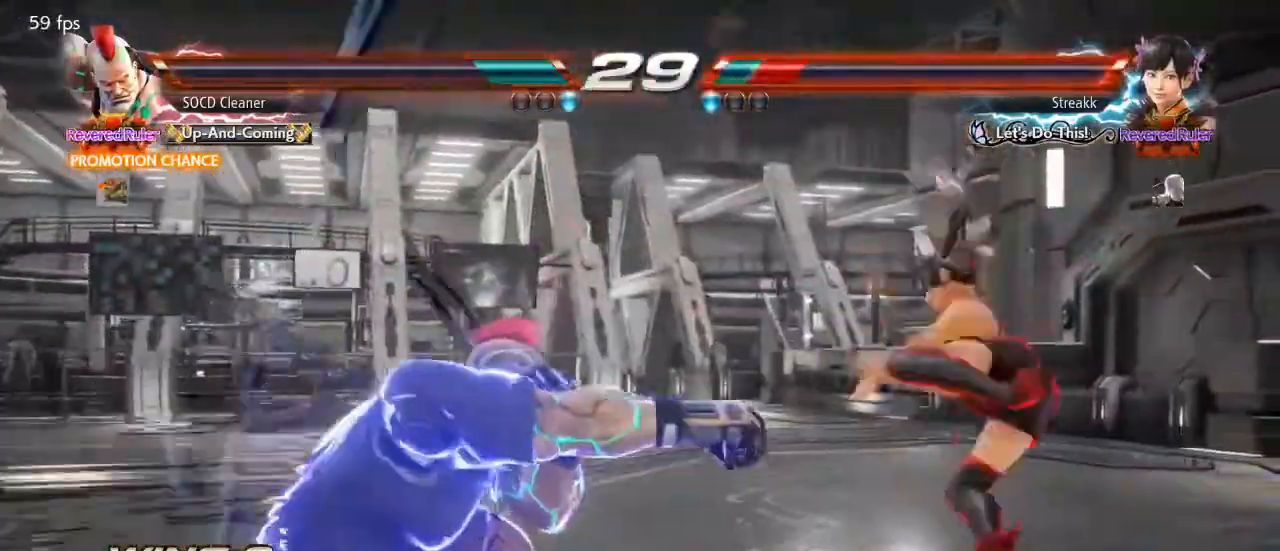
{"buttons": [], "events": [[33, "SQUARE", "up"], [33, "TRIANGLE", "up"], [67, "TRIANGLE", "down"], [133, "SQUARE", "down"], [333, "TRIANGLE", "up"], [467, "SQUARE", "up"]]}
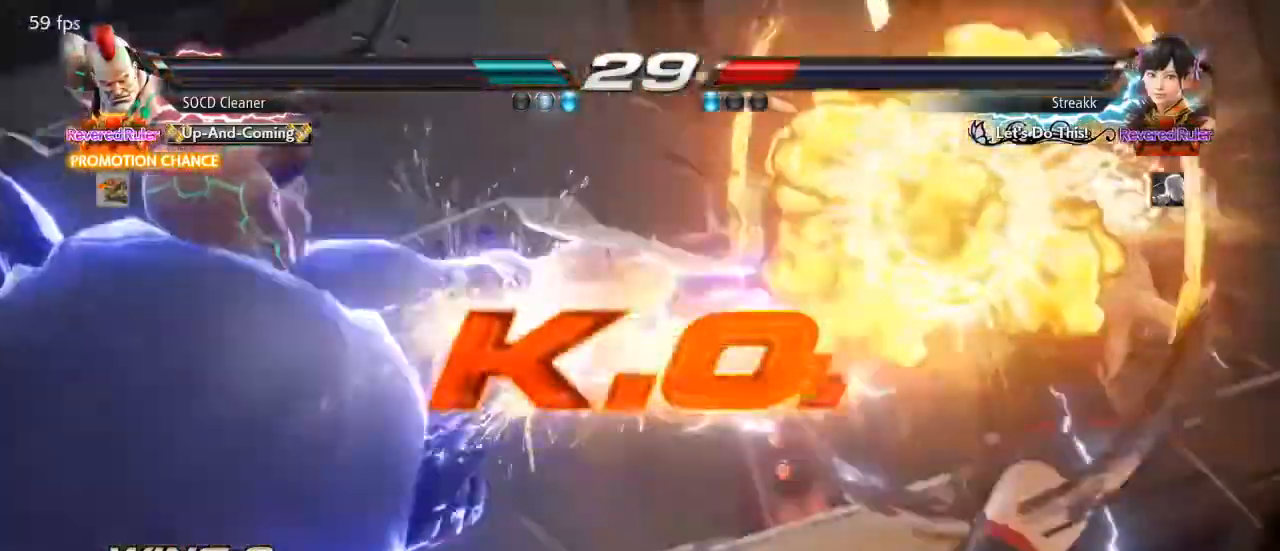
{"buttons": [], "events": []}
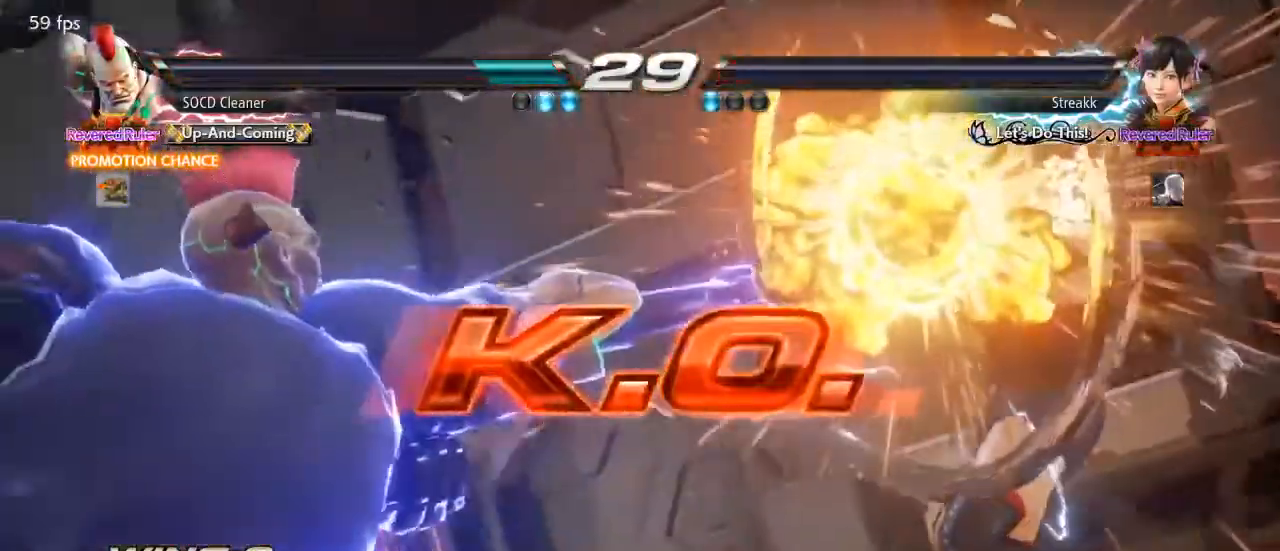
{"buttons": [], "events": []}
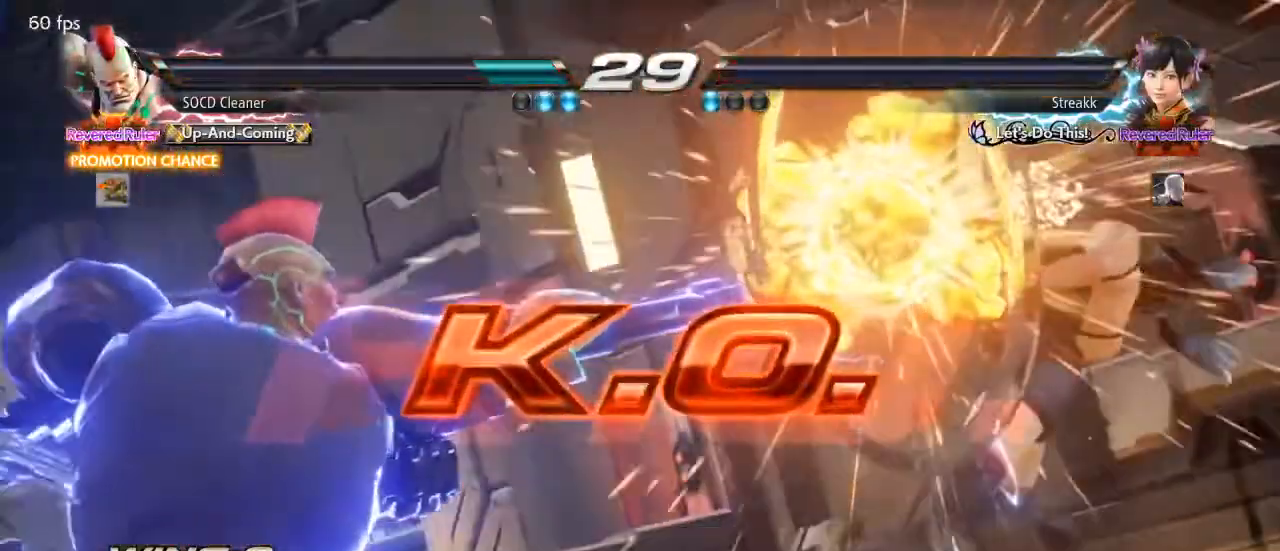
{"buttons": [], "events": []}
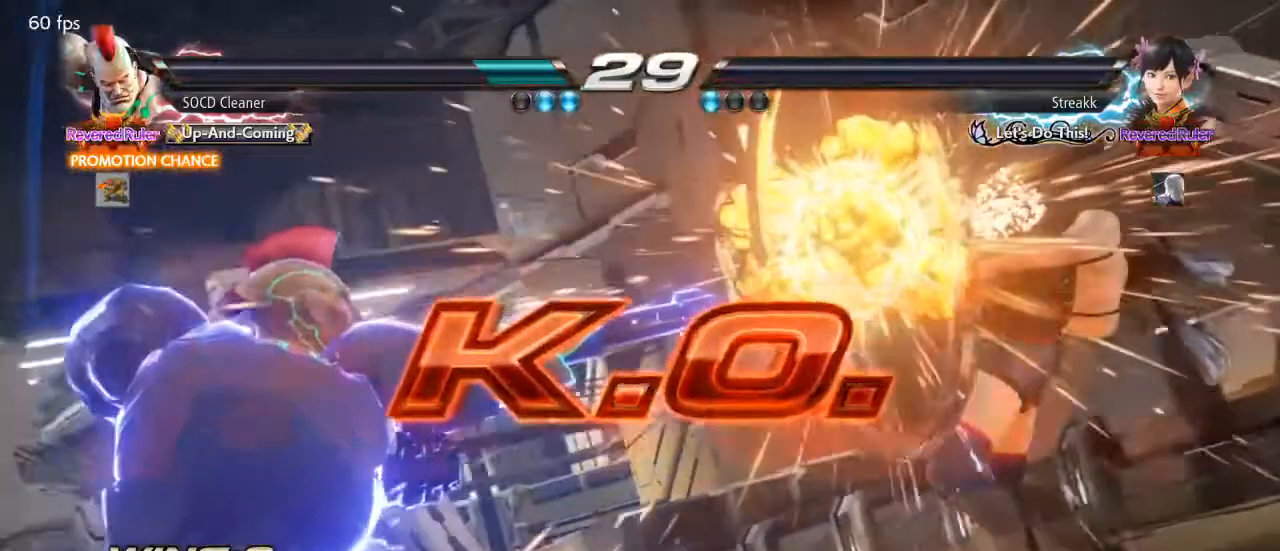
{"buttons": [], "events": []}
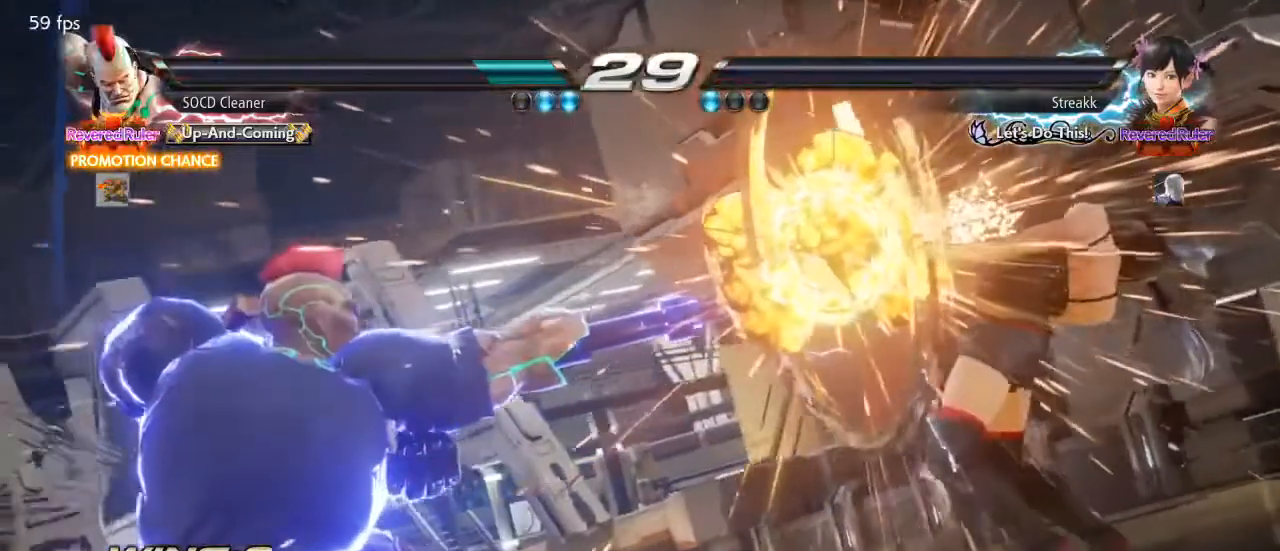
{"buttons": [], "events": []}
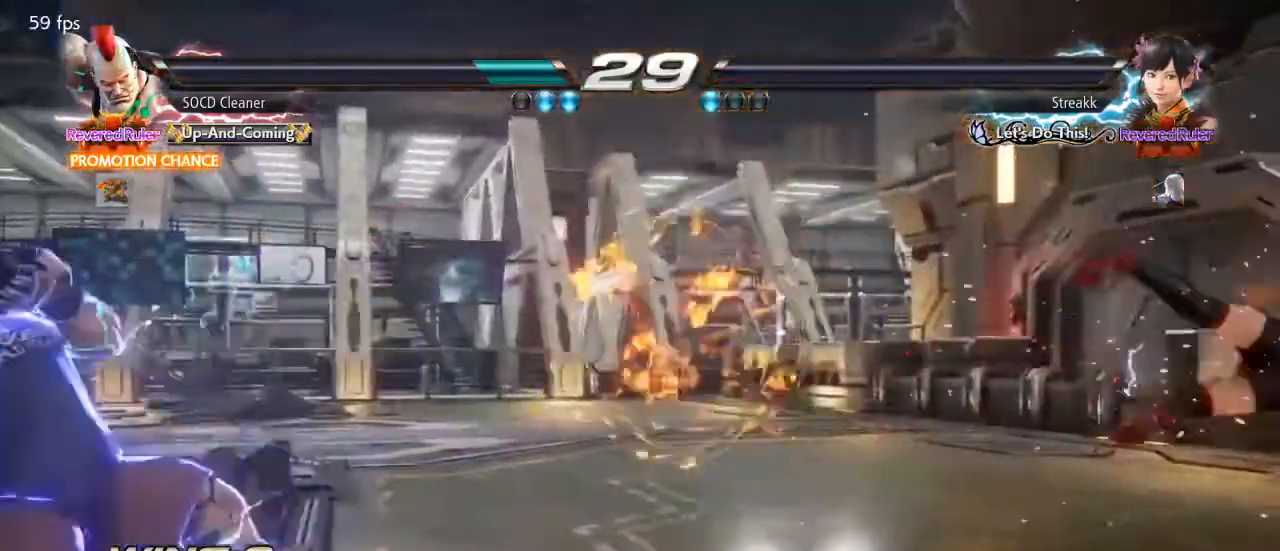
{"buttons": [], "events": []}
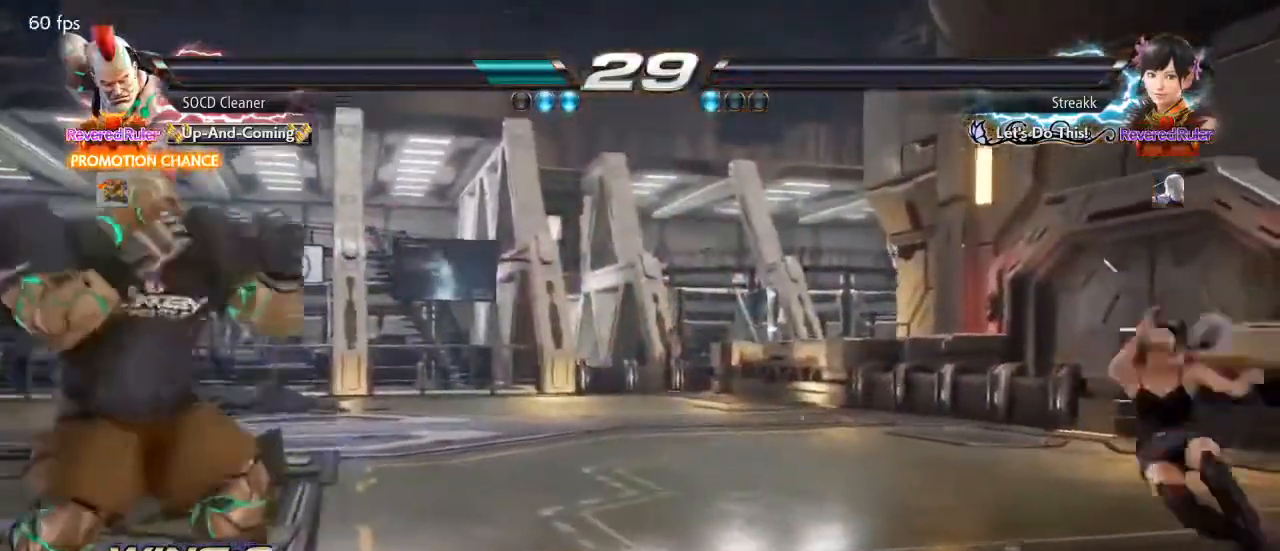
{"buttons": [], "events": []}
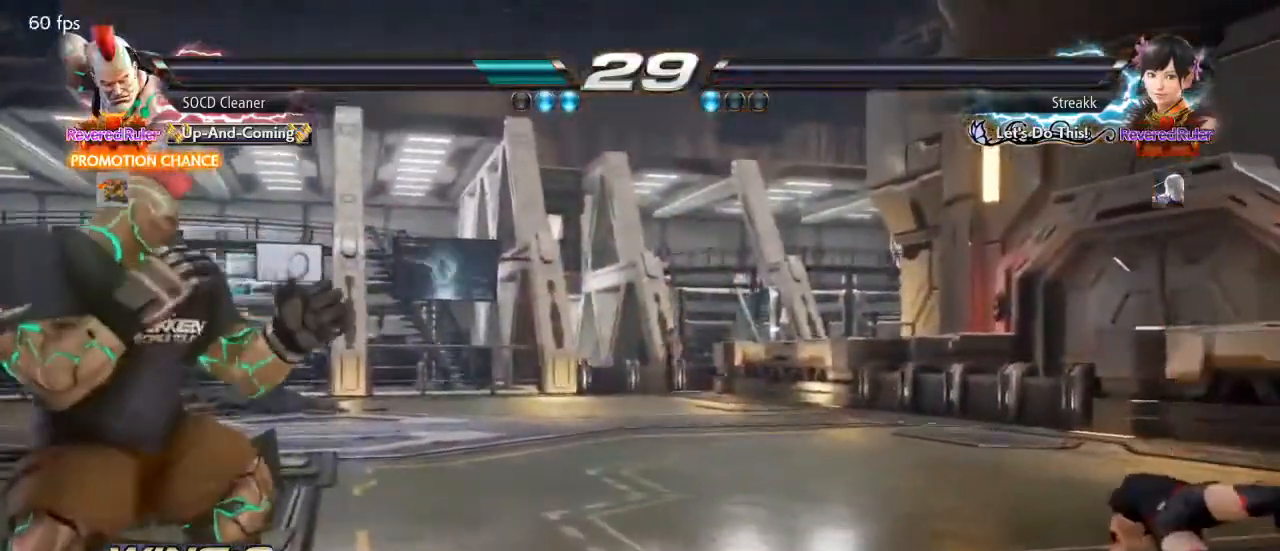
{"buttons": [], "events": []}
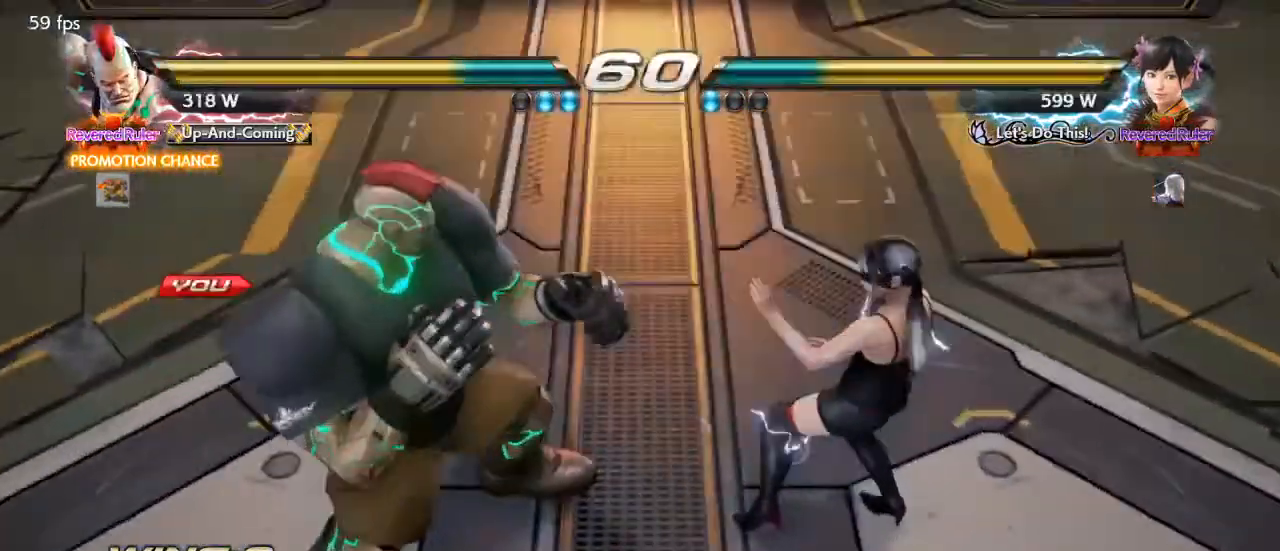
{"buttons": ["SQUARE"], "events": [[433, "TRIANGLE", "down"], [467, "SQUARE", "down"], [467, "TRIANGLE", "up"]]}
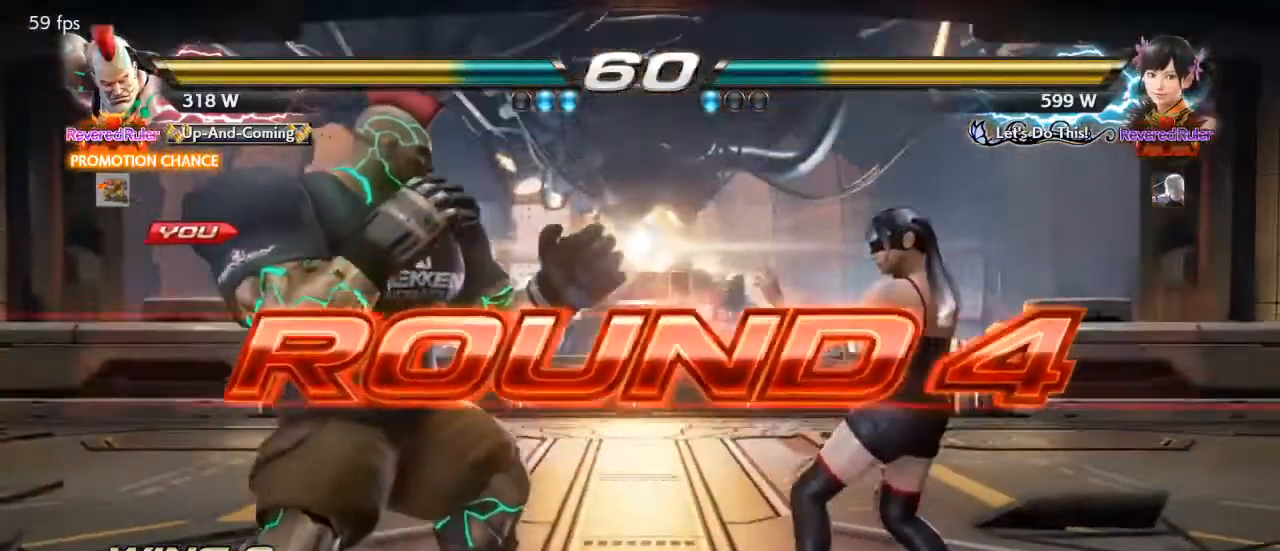
{"buttons": ["SQUARE"], "events": [[33, "SQUARE", "up"], [67, "TRIANGLE", "down"], [133, "SQUARE", "down"], [133, "TRIANGLE", "up"], [233, "SQUARE", "up"], [300, "TRIANGLE", "down"], [367, "SQUARE", "down"], [367, "TRIANGLE", "up"]]}
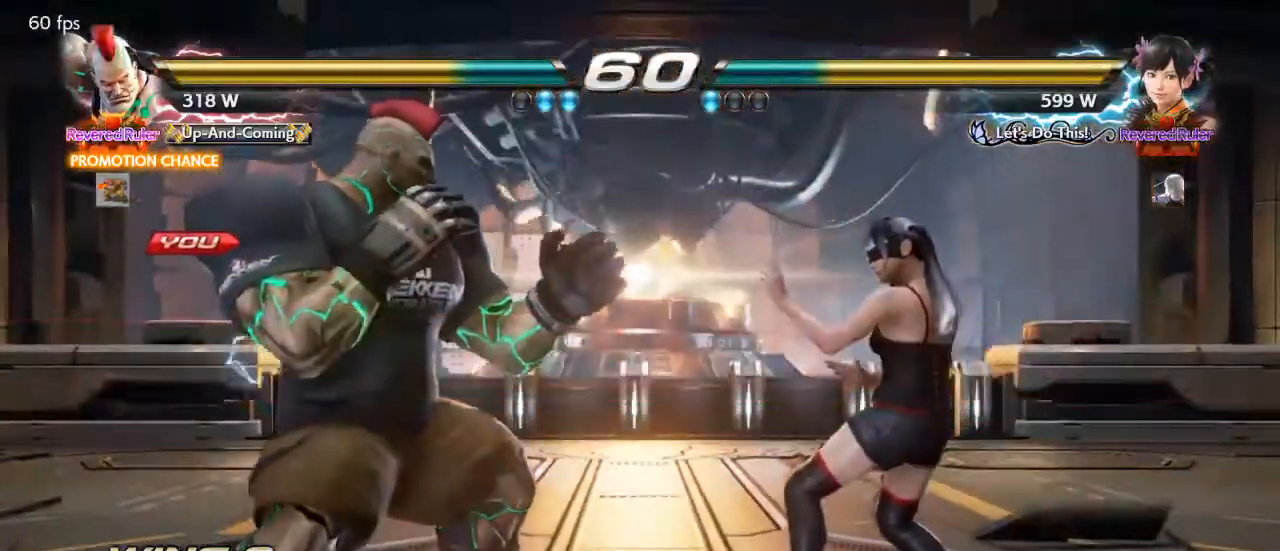
{"buttons": ["SQUARE", "TRIANGLE"], "events": [[167, "SQUARE", "up"], [267, "TRIANGLE", "down"], [300, "SQUARE", "down"], [333, "TRIANGLE", "up"], [367, "SQUARE", "up"], [467, "SQUARE", "down"], [467, "TRIANGLE", "down"]]}
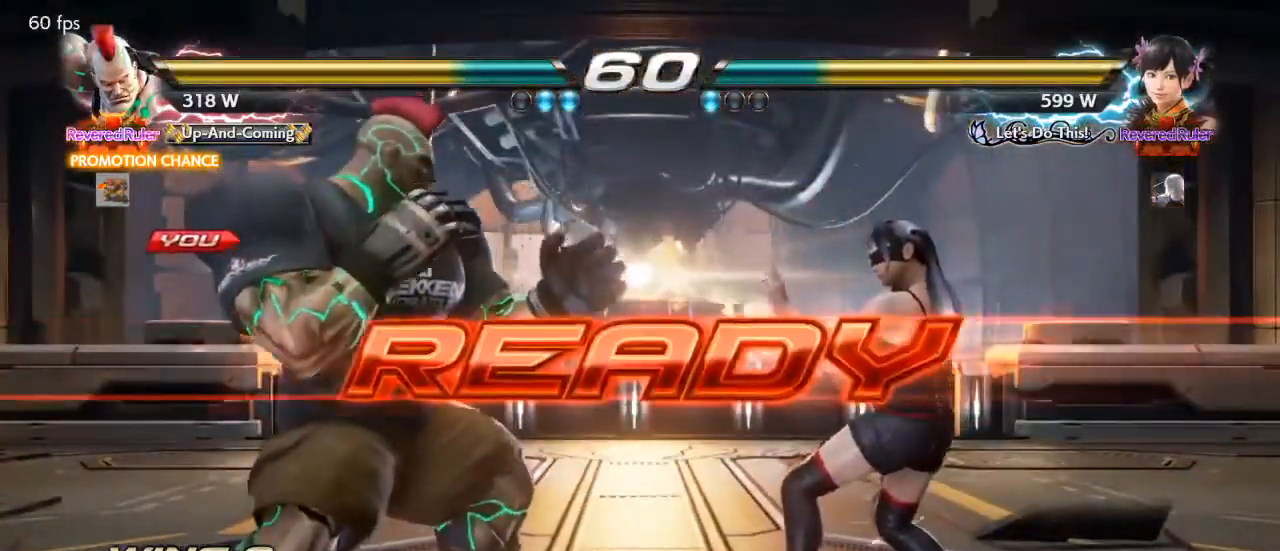
{"buttons": [], "events": [[67, "TRIANGLE", "up"], [333, "SQUARE", "up"]]}